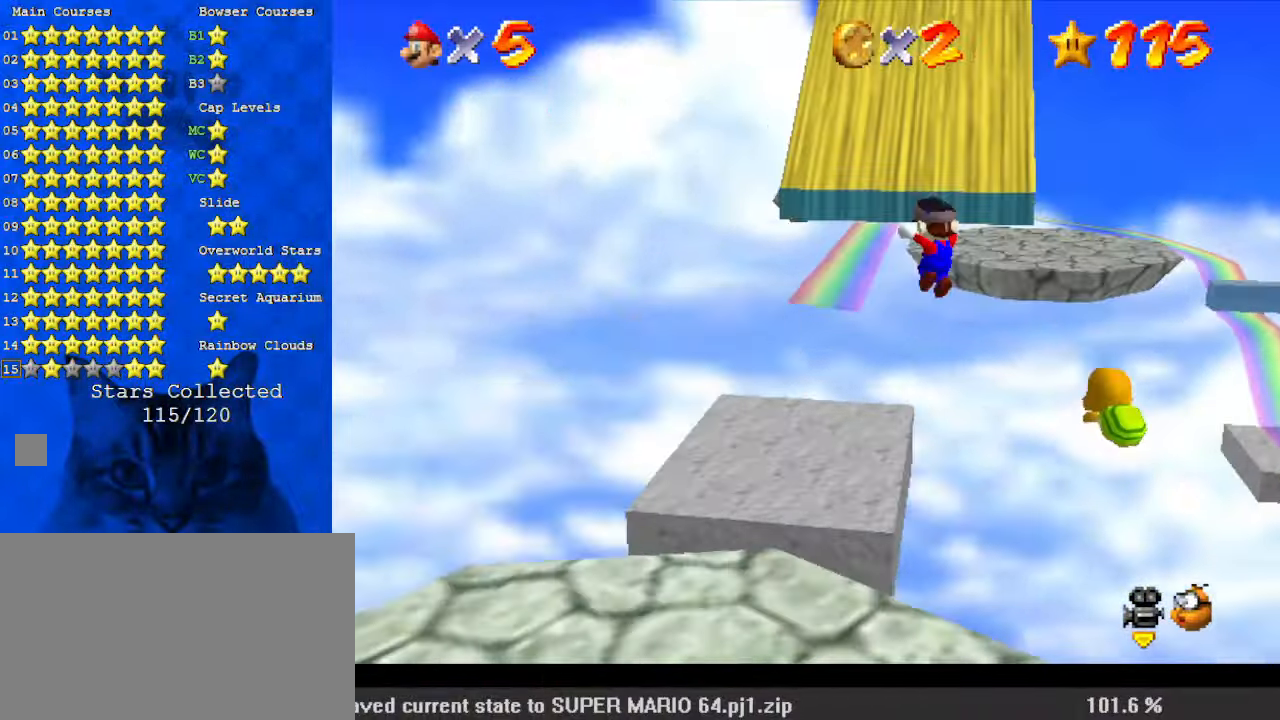
Gameplay with keyboard; each line is a JSON object with the keys held at the frame after it. "events" lists presses ("down") and releases ("up") of "a", "c", "ctrl", "d", "down", "left", "return", "right", "s", "shift", "up", "w", "x" and "y" between this image and that frame as [ms after this image, input, new state], when the widget could be followed in between. No other keys are recorded. Mouse input is not recorded.
{"keys": ["shift"], "events": [[133, "shift", "down"], [400, "right", "up"], [400, "up", "up"]]}
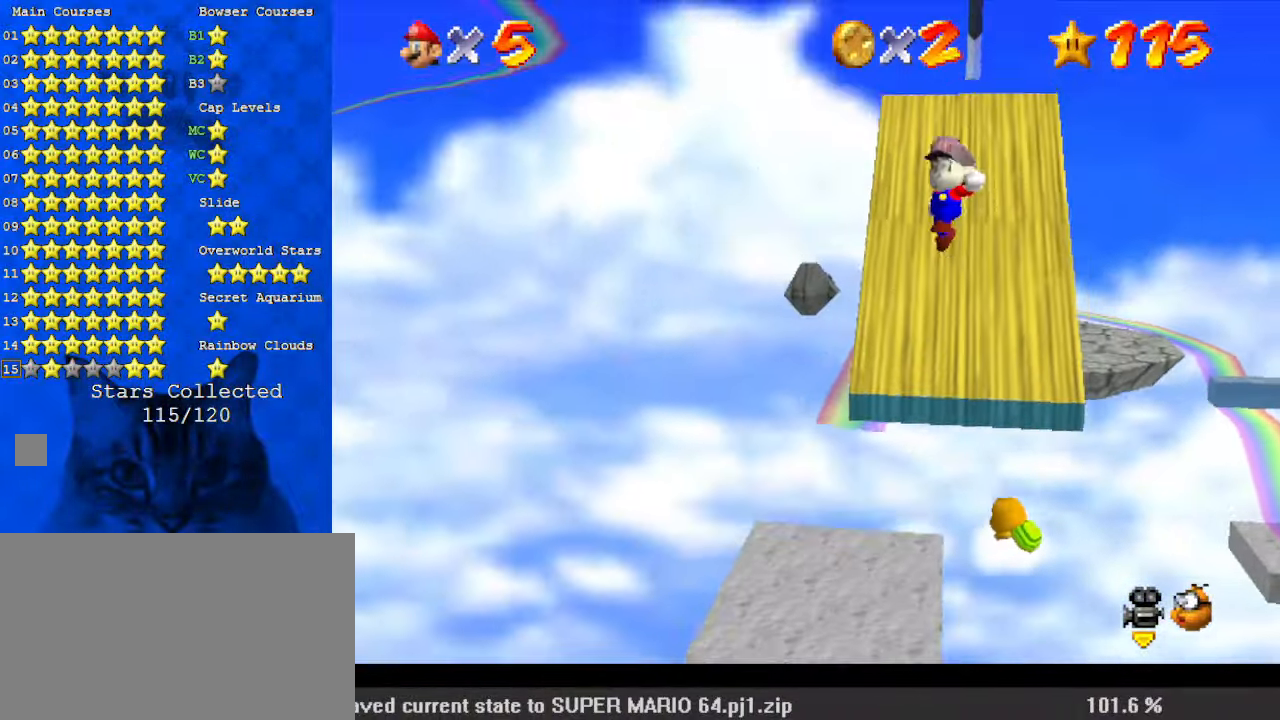
{"keys": ["shift", "up"], "events": [[133, "right", "down"], [133, "up", "down"], [267, "right", "up"], [367, "left", "down"], [467, "left", "up"]]}
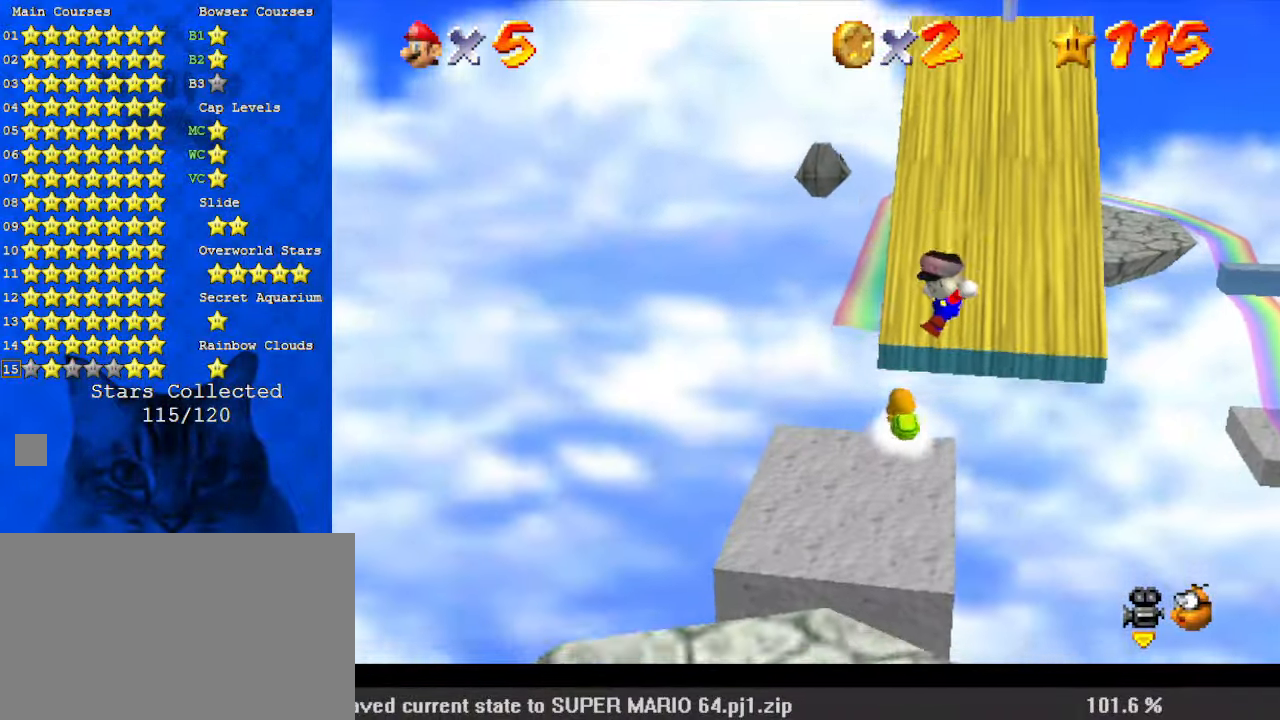
{"keys": ["up"], "events": [[433, "shift", "up"]]}
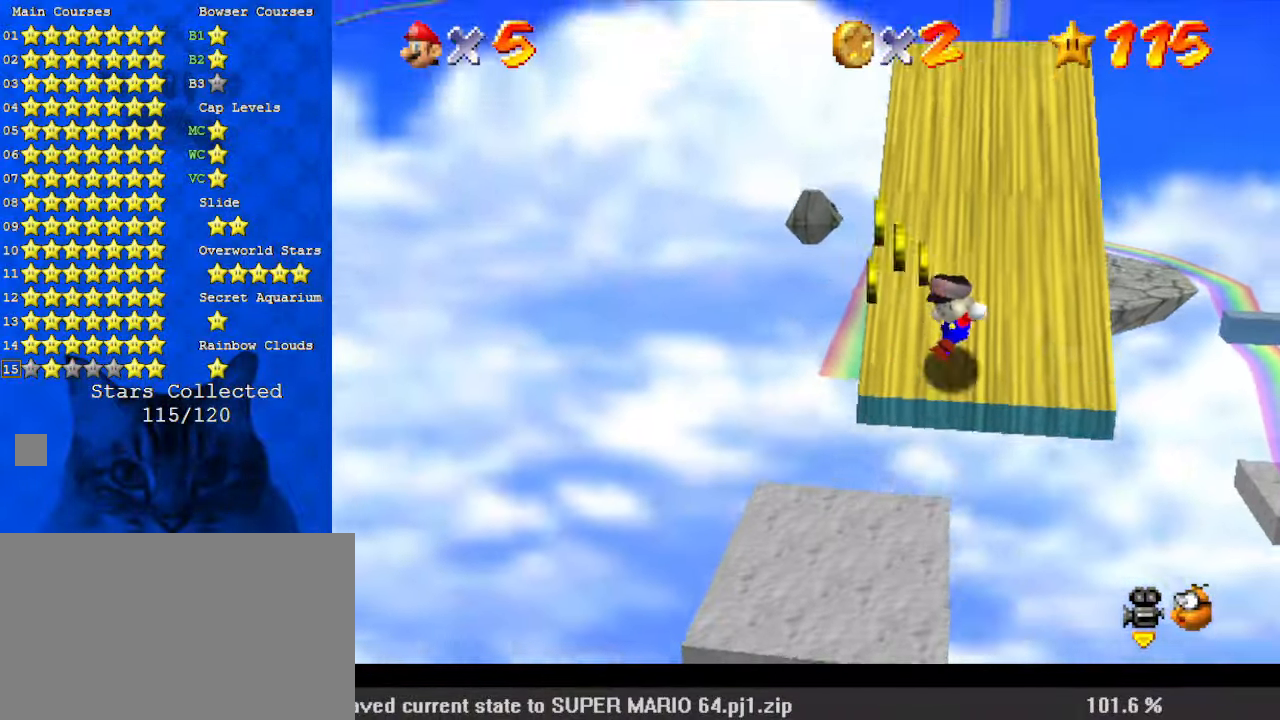
{"keys": ["shift", "up"], "events": [[233, "shift", "down"]]}
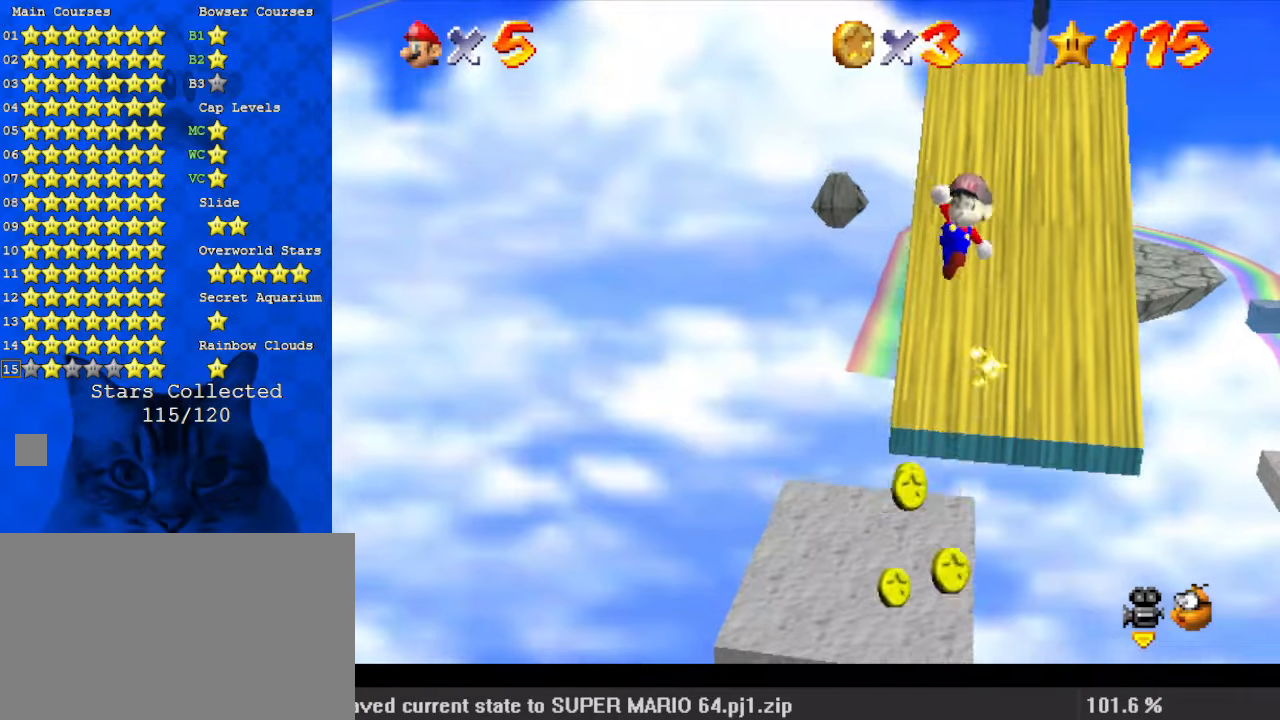
{"keys": ["ctrl", "shift", "up"], "events": [[333, "ctrl", "down"]]}
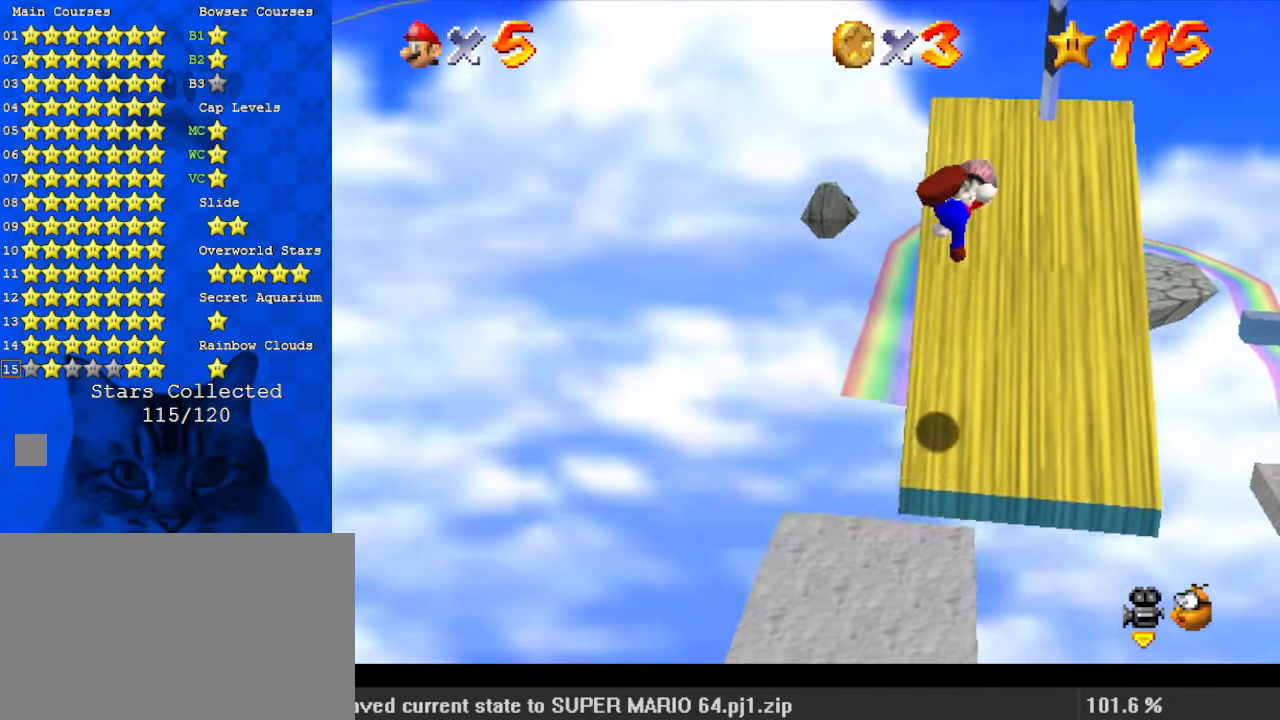
{"keys": ["shift", "up"], "events": [[67, "ctrl", "up"], [133, "shift", "up"], [267, "left", "down"], [400, "left", "up"], [500, "shift", "down"]]}
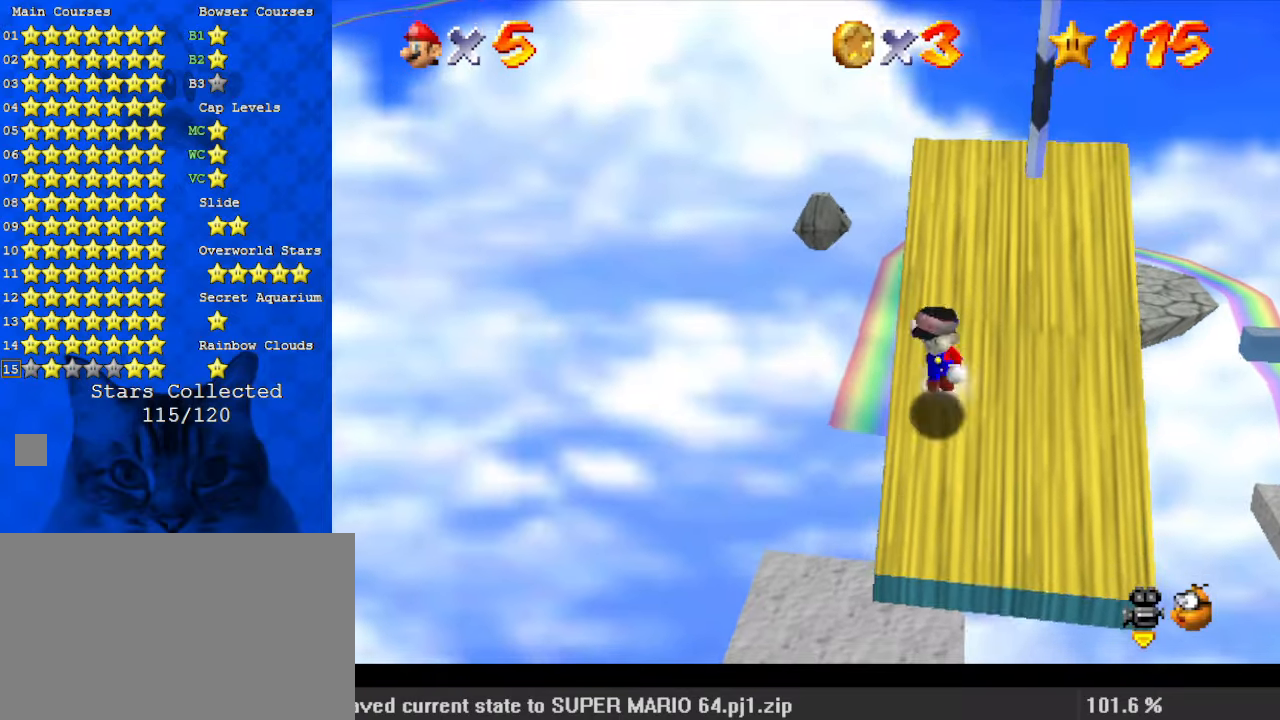
{"keys": ["ctrl", "shift", "up"], "events": [[500, "ctrl", "down"]]}
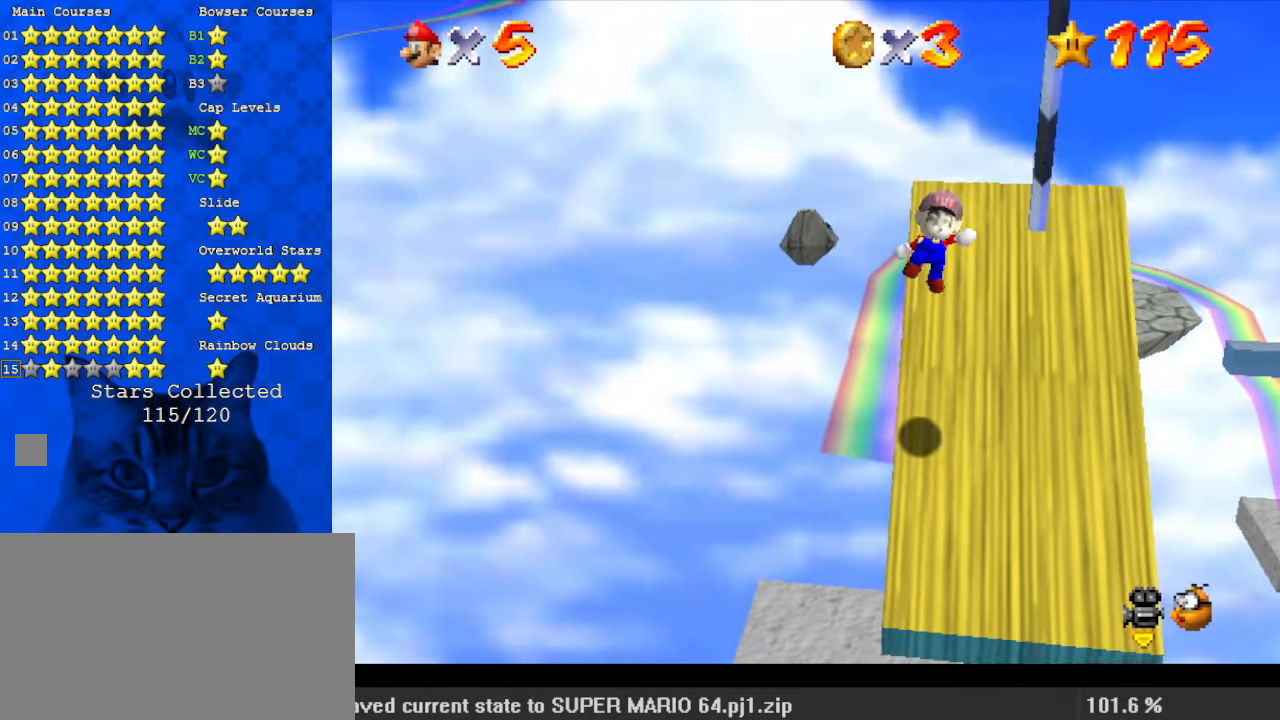
{"keys": ["up"], "events": [[133, "ctrl", "up"], [133, "shift", "up"], [433, "left", "down"], [500, "left", "up"]]}
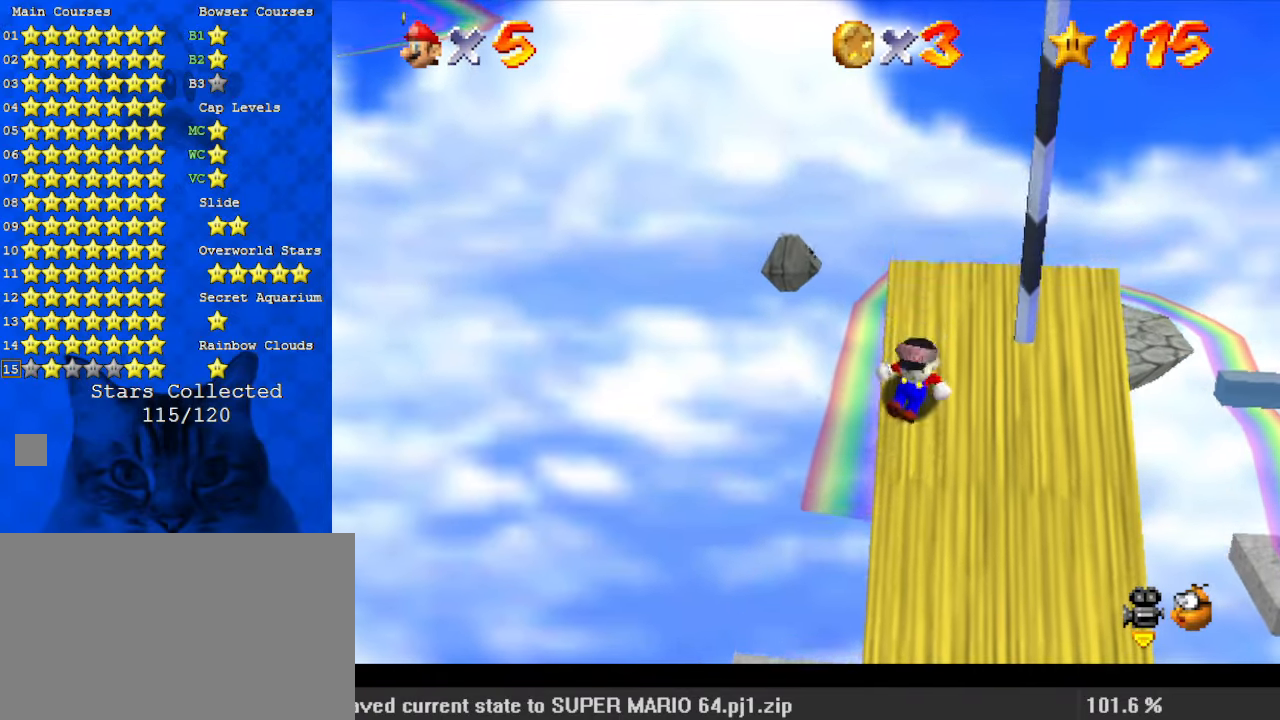
{"keys": ["right", "shift"], "events": [[167, "shift", "down"], [200, "right", "down"], [233, "up", "up"]]}
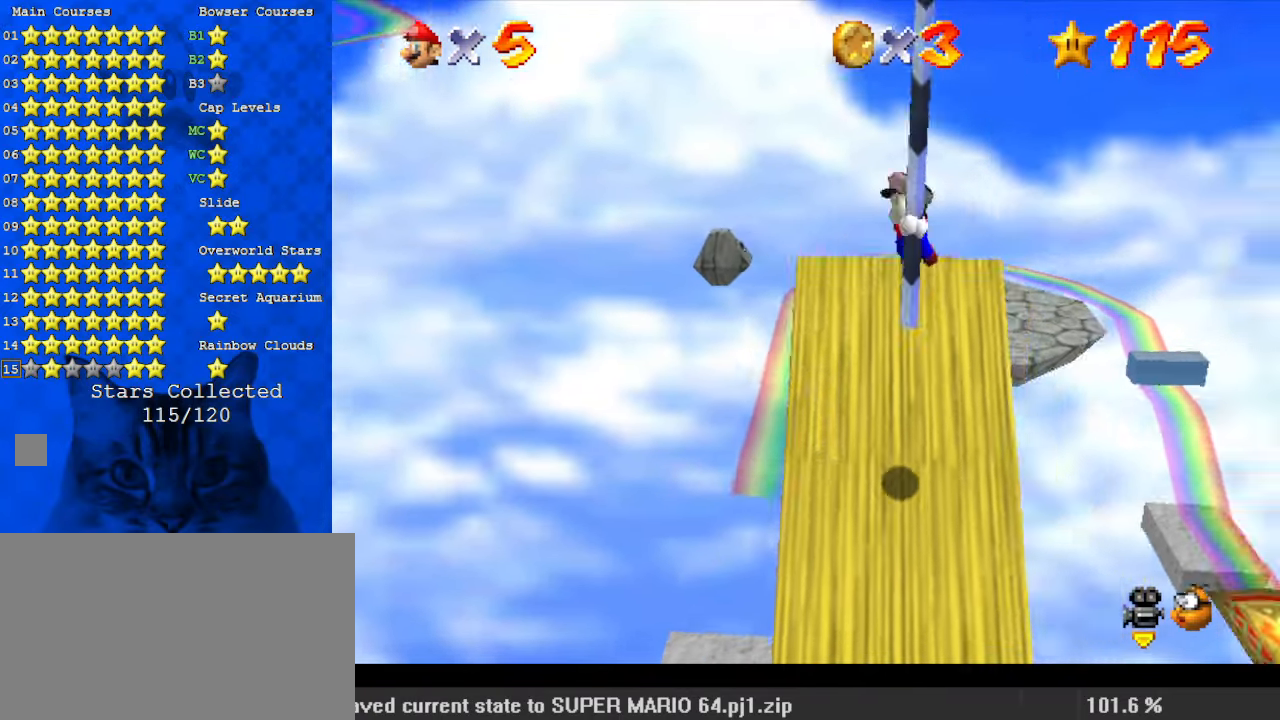
{"keys": ["up"], "events": [[100, "d", "down"], [167, "up", "down"], [267, "d", "up"], [267, "shift", "up"], [300, "right", "up"]]}
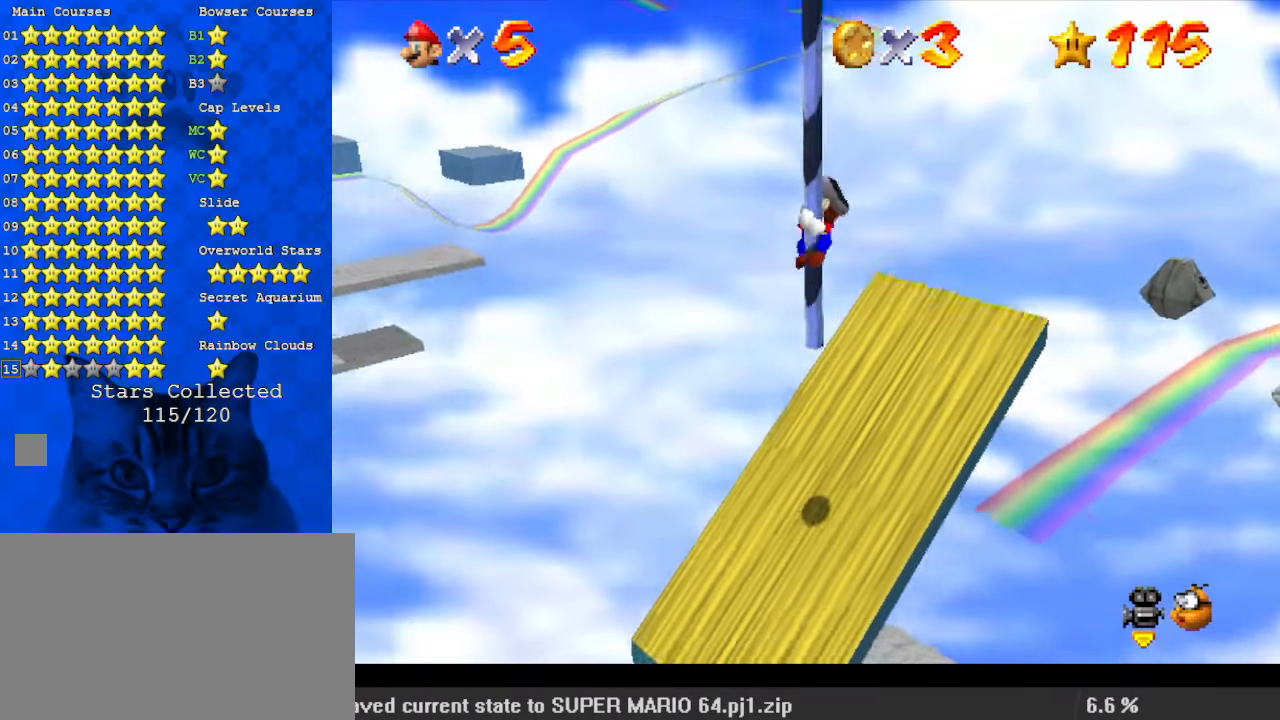
{"keys": ["up"], "events": []}
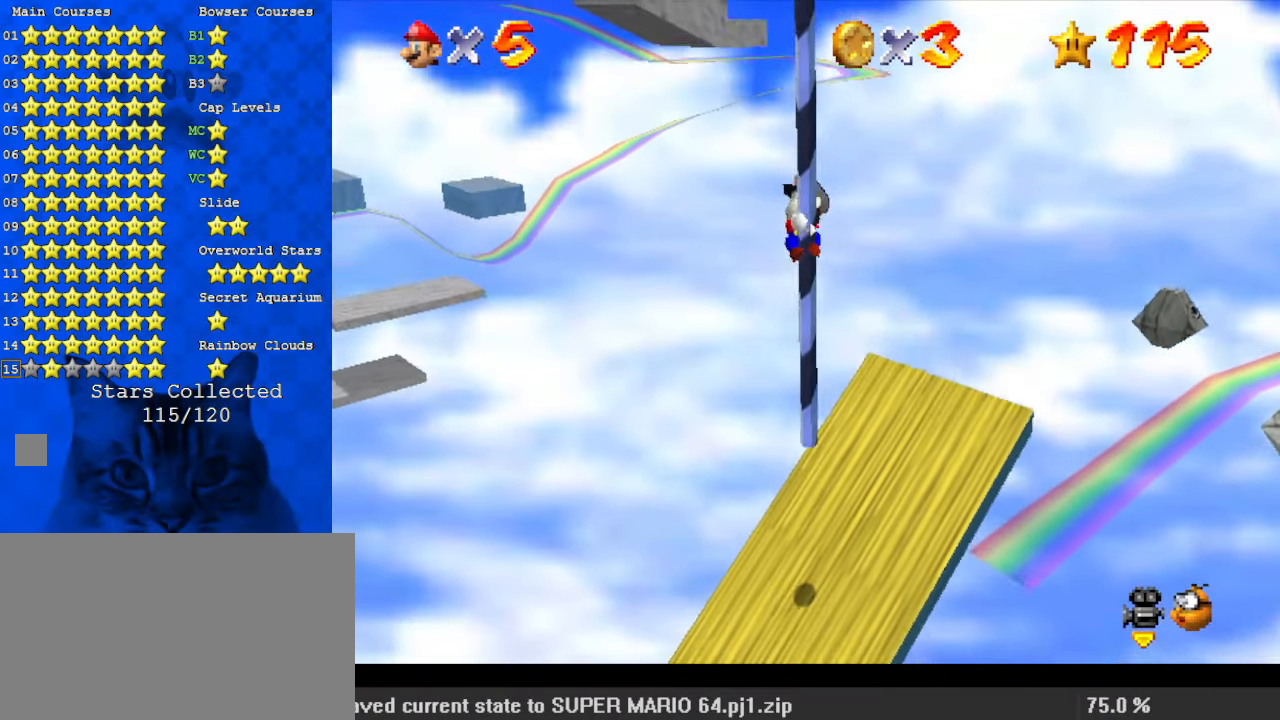
{"keys": ["a", "down", "right", "shift"], "events": [[267, "shift", "down"], [267, "up", "up"], [300, "down", "down"], [367, "a", "down"], [400, "right", "down"]]}
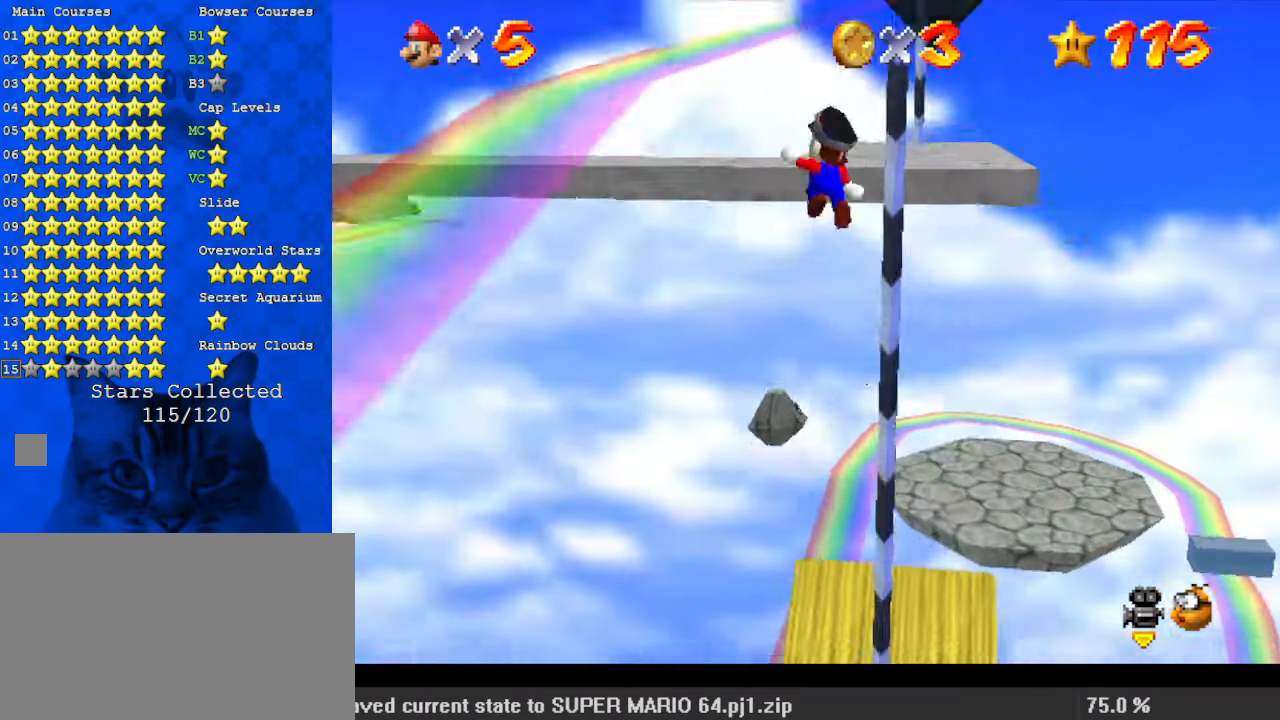
{"keys": ["shift", "up"], "events": [[33, "down", "up"], [133, "a", "up"], [200, "up", "down"], [333, "right", "up"]]}
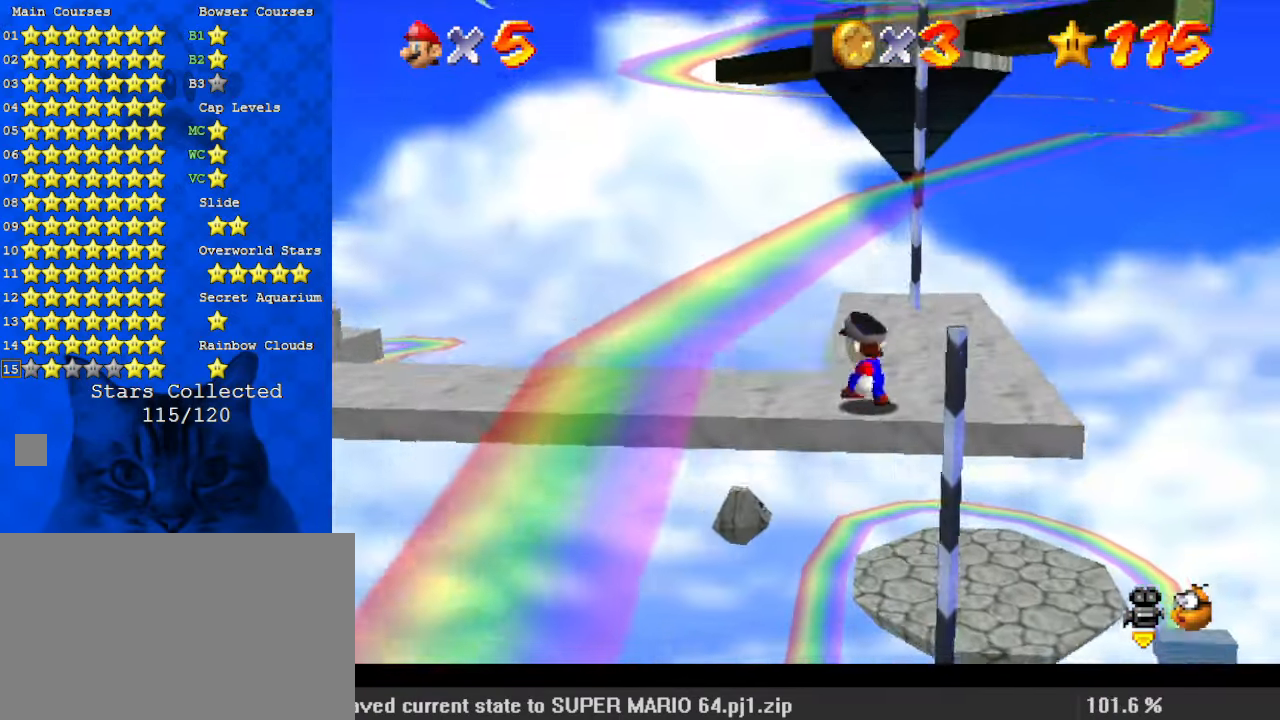
{"keys": ["up"], "events": [[200, "ctrl", "down"], [333, "ctrl", "up"], [333, "shift", "up"]]}
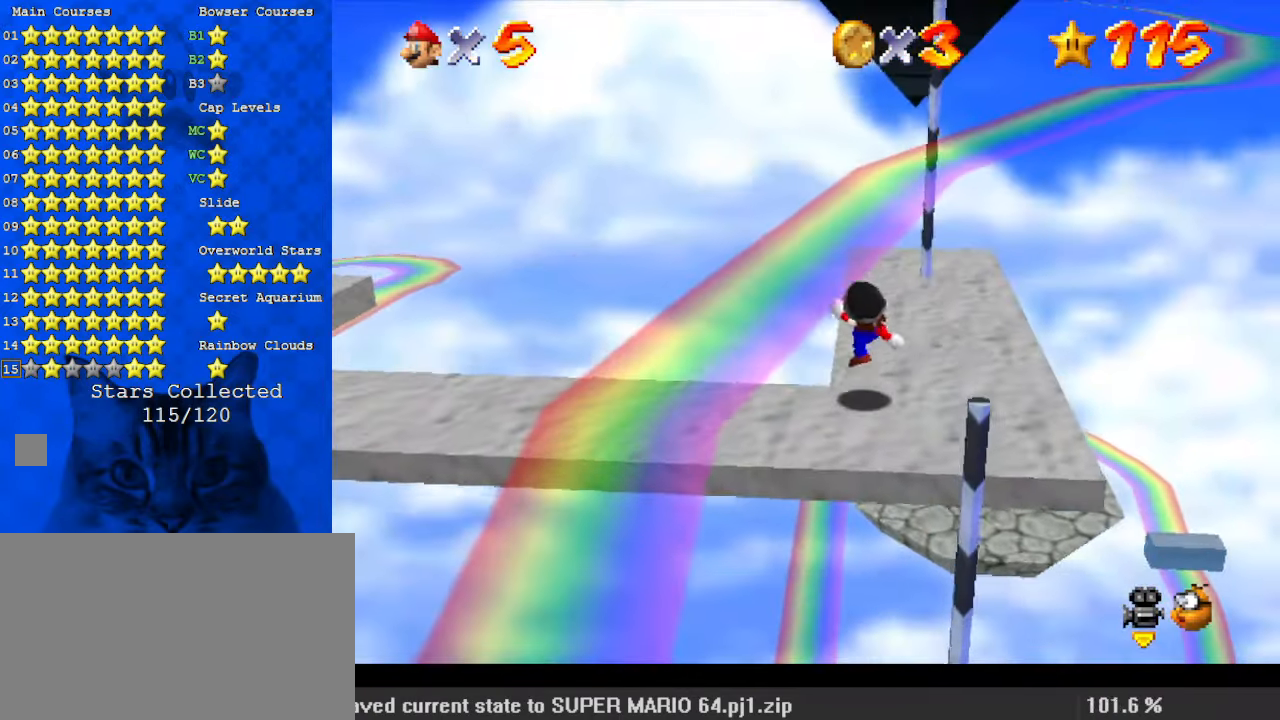
{"keys": ["right", "up"], "events": [[100, "shift", "down"], [233, "shift", "up"], [300, "right", "down"]]}
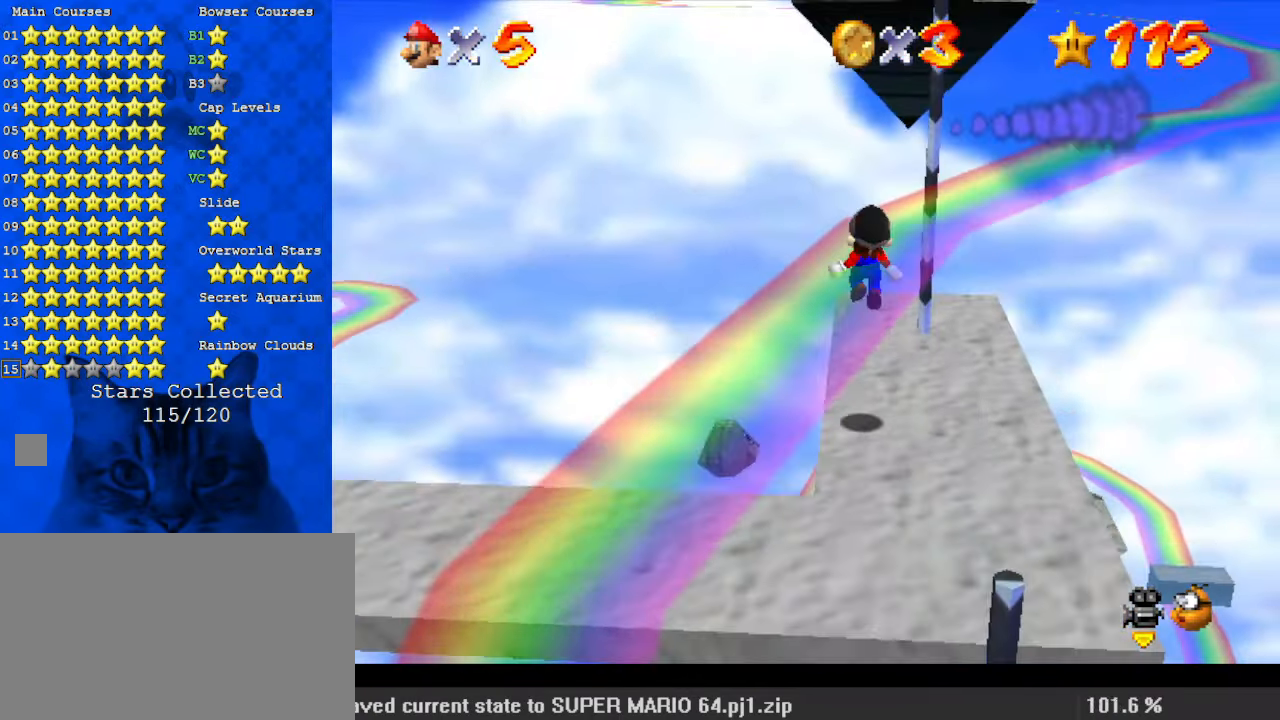
{"keys": ["down", "right", "shift"], "events": [[100, "right", "up"], [300, "up", "up"], [333, "down", "down"], [333, "shift", "down"], [400, "right", "down"]]}
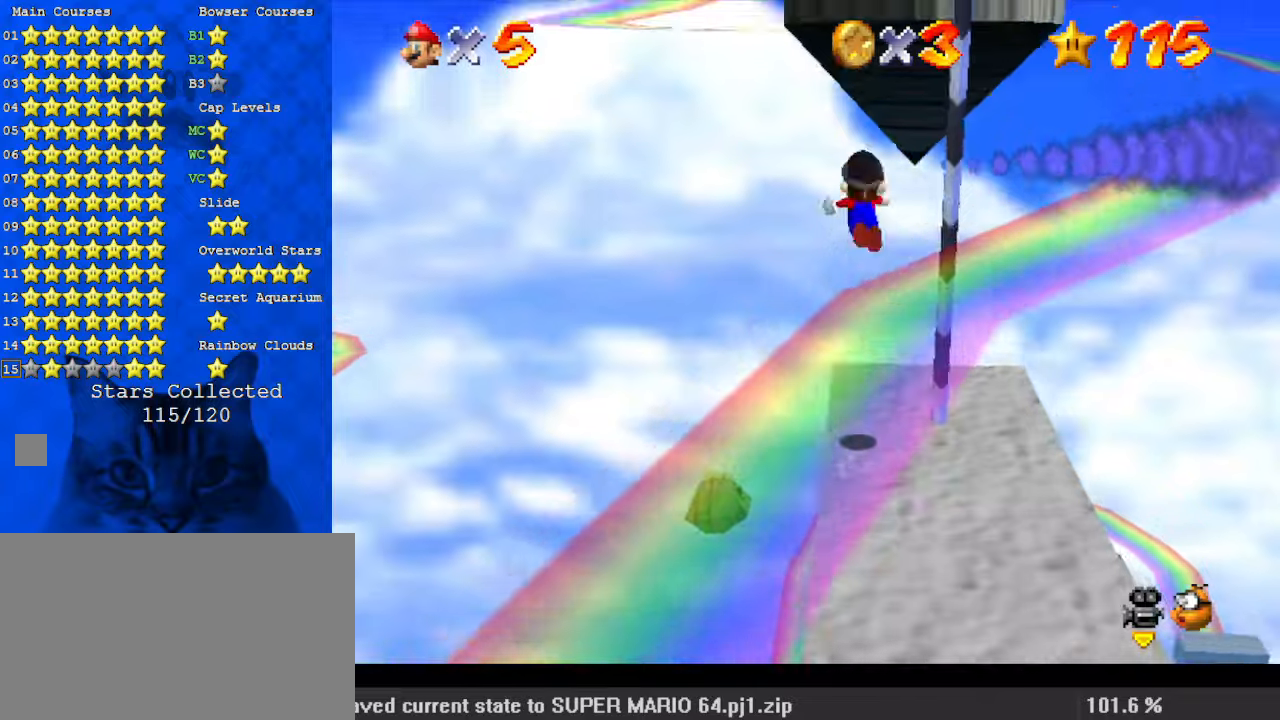
{"keys": ["d", "right", "up"], "events": [[267, "down", "up"], [300, "d", "down"], [400, "d", "up"], [400, "shift", "up"], [500, "d", "down"], [500, "up", "down"]]}
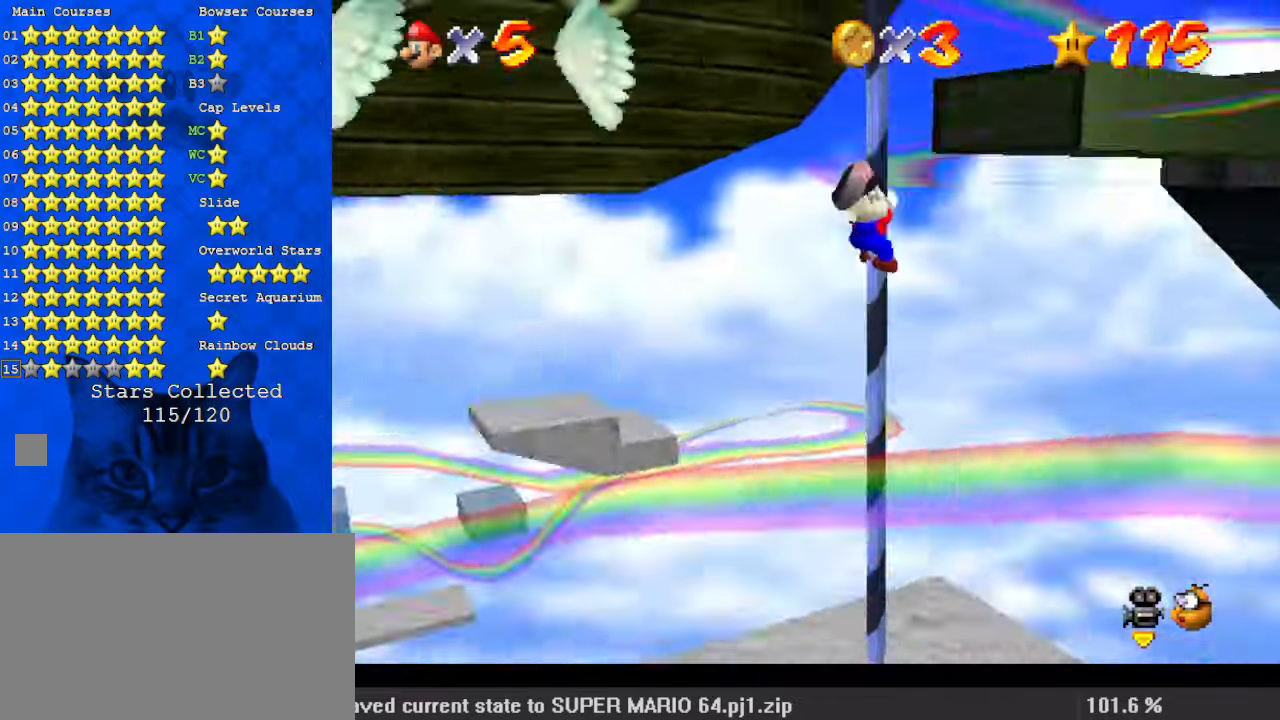
{"keys": ["up"], "events": [[100, "d", "up"], [100, "right", "up"], [133, "d", "down"], [267, "d", "up"]]}
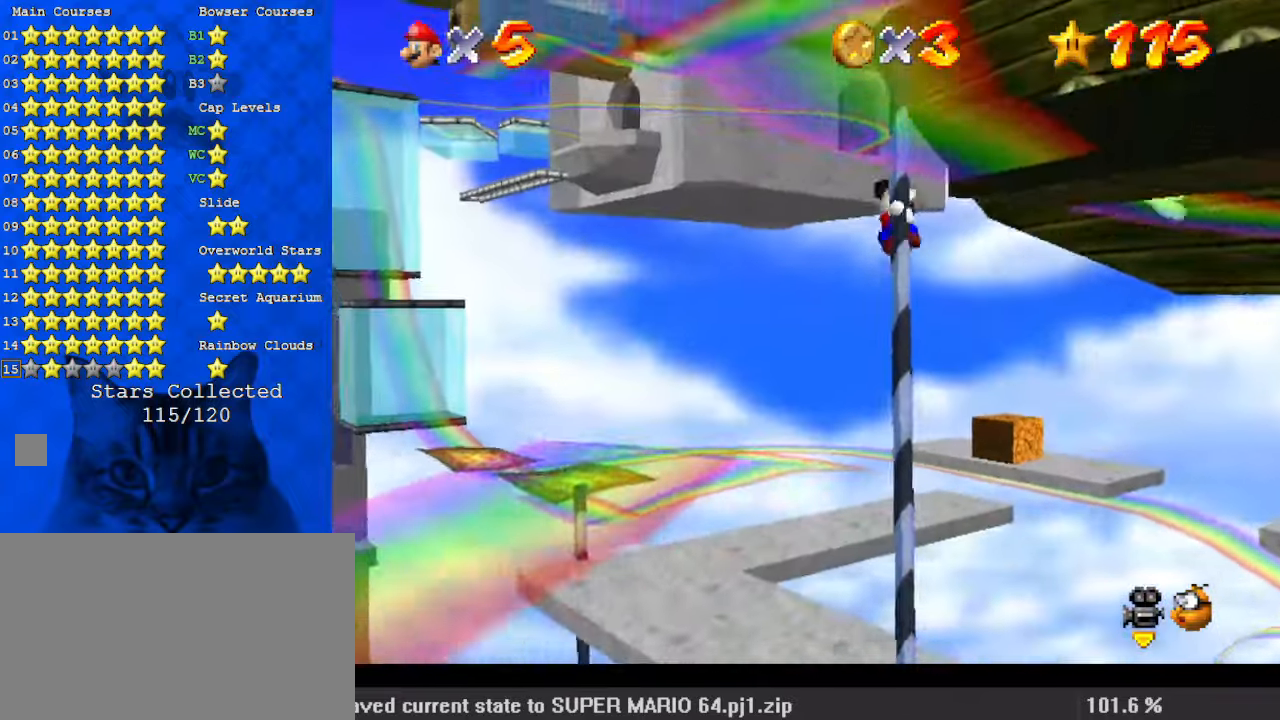
{"keys": ["up"], "events": []}
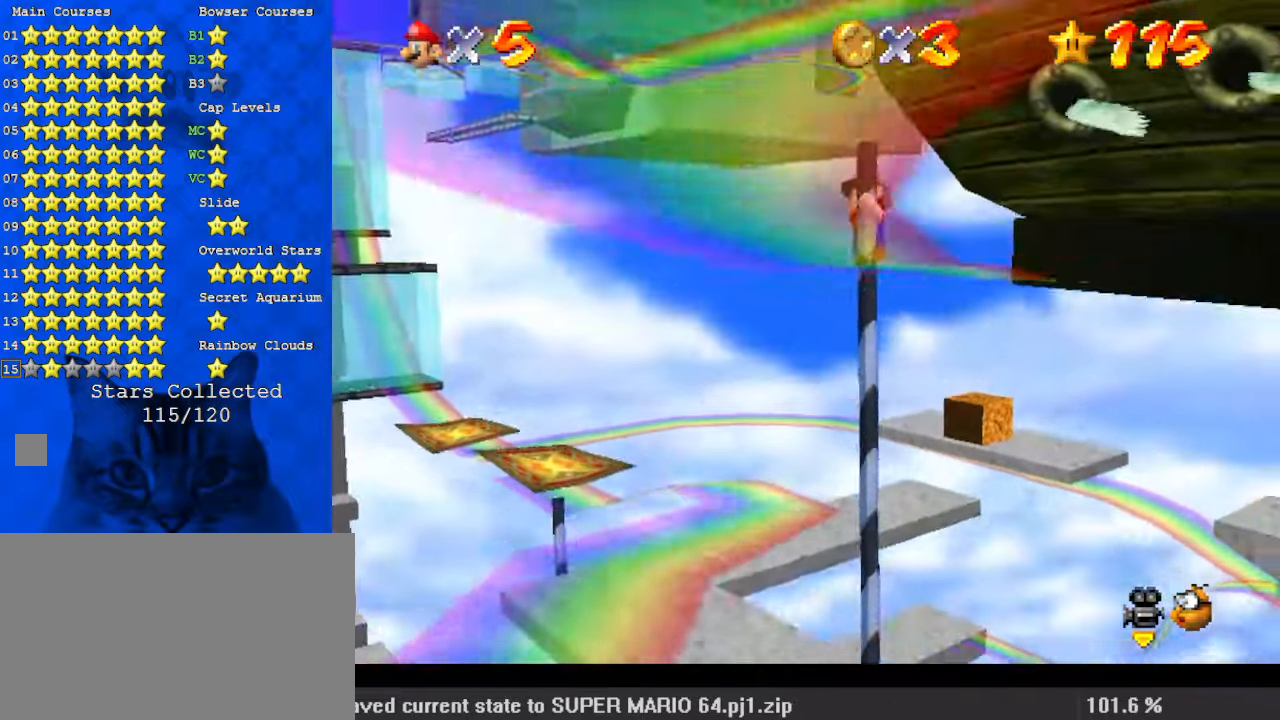
{"keys": ["left", "shift"], "events": [[133, "shift", "down"], [133, "up", "up"], [200, "down", "down"], [200, "left", "down"], [467, "down", "up"]]}
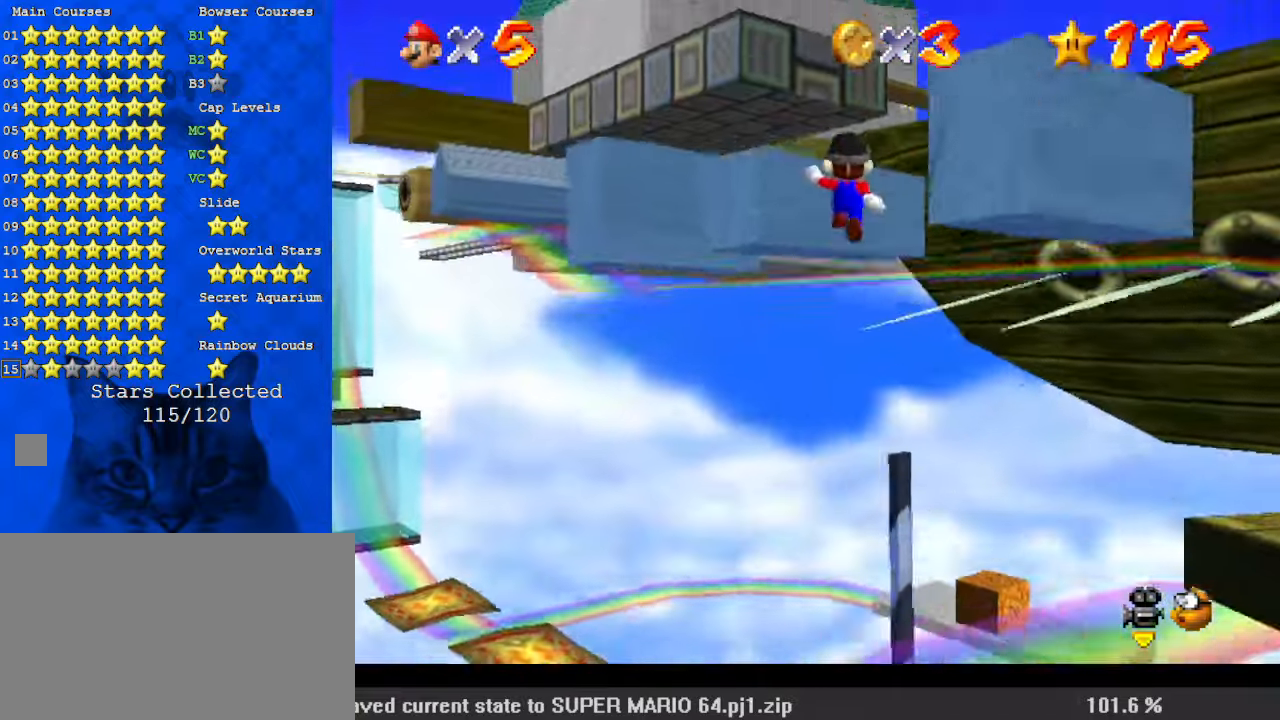
{"keys": ["shift", "up"], "events": [[167, "shift", "up"], [300, "up", "down"], [333, "shift", "down"], [400, "shift", "up"], [467, "left", "up"], [467, "shift", "down"]]}
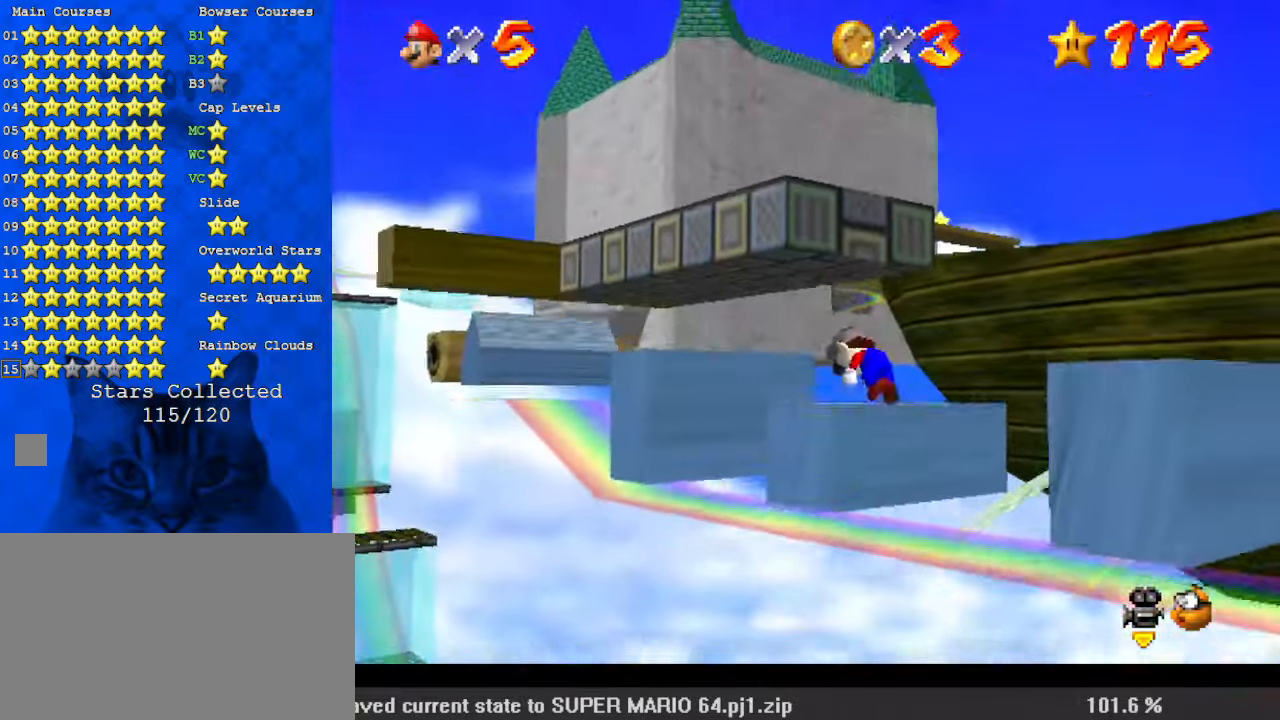
{"keys": ["up"], "events": [[167, "shift", "up"]]}
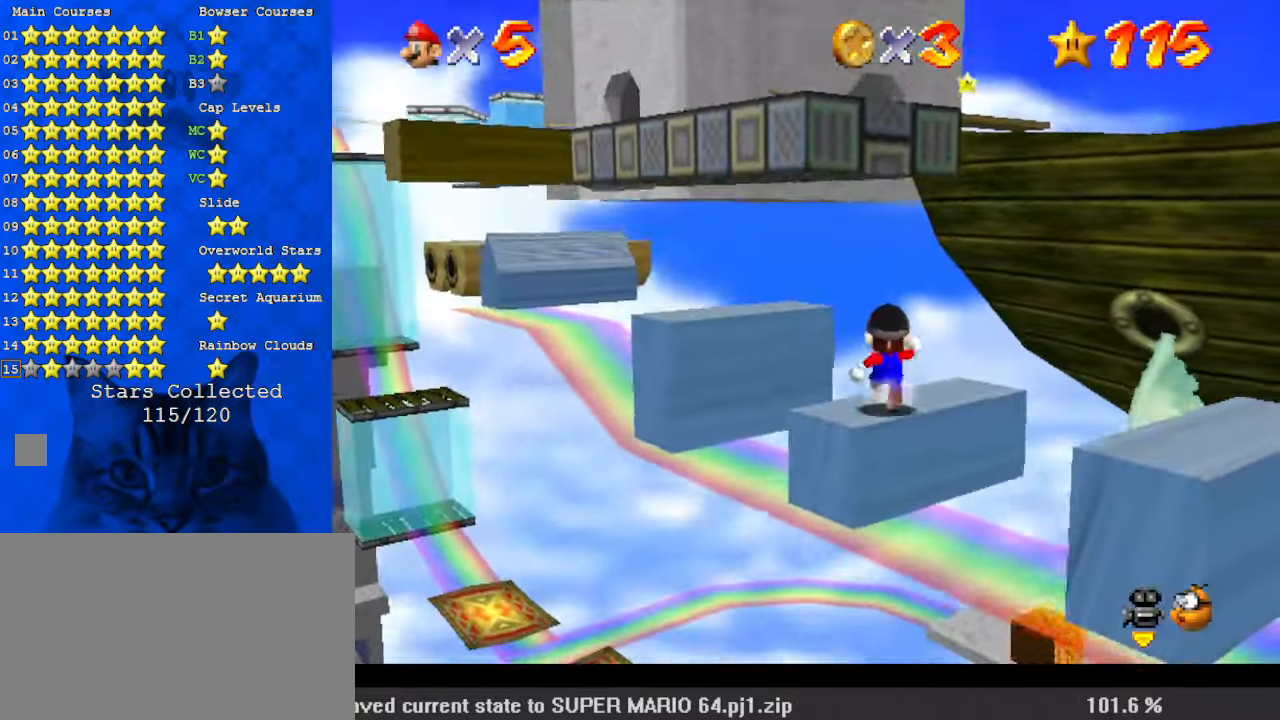
{"keys": ["left", "shift", "up"], "events": [[100, "left", "down"], [133, "shift", "down"]]}
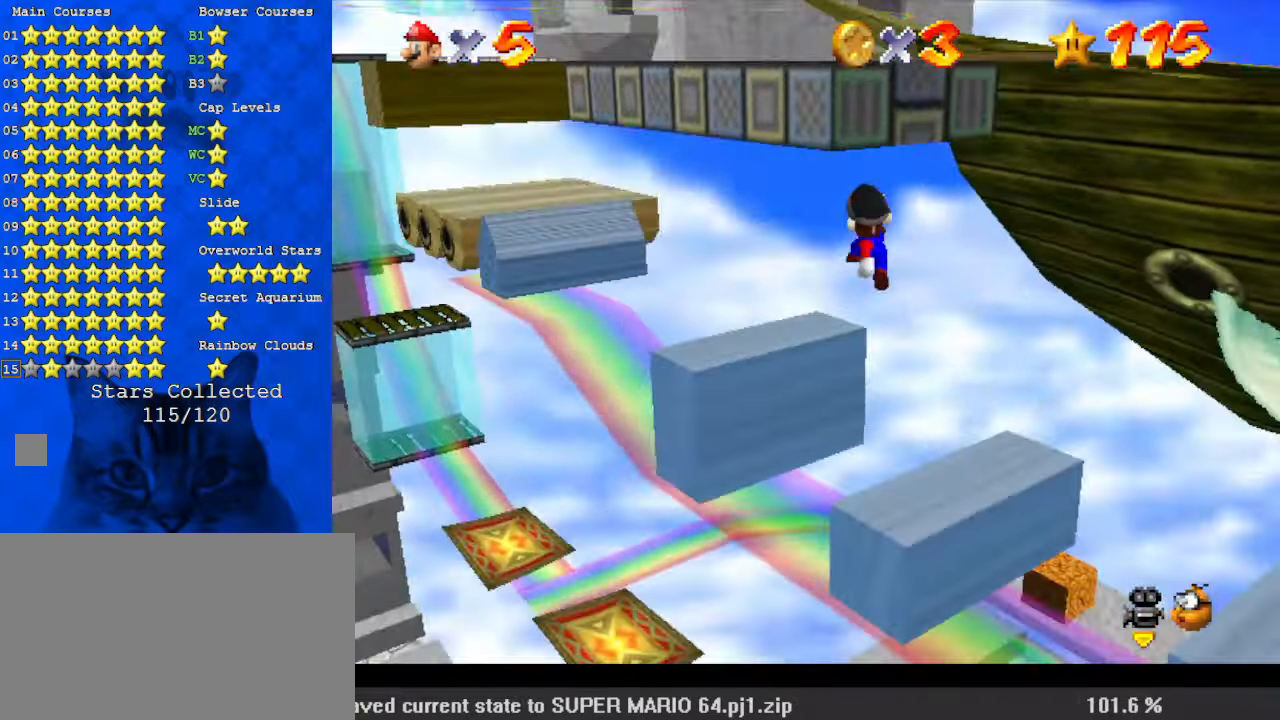
{"keys": ["left", "shift", "up"], "events": [[333, "shift", "up"], [433, "shift", "down"]]}
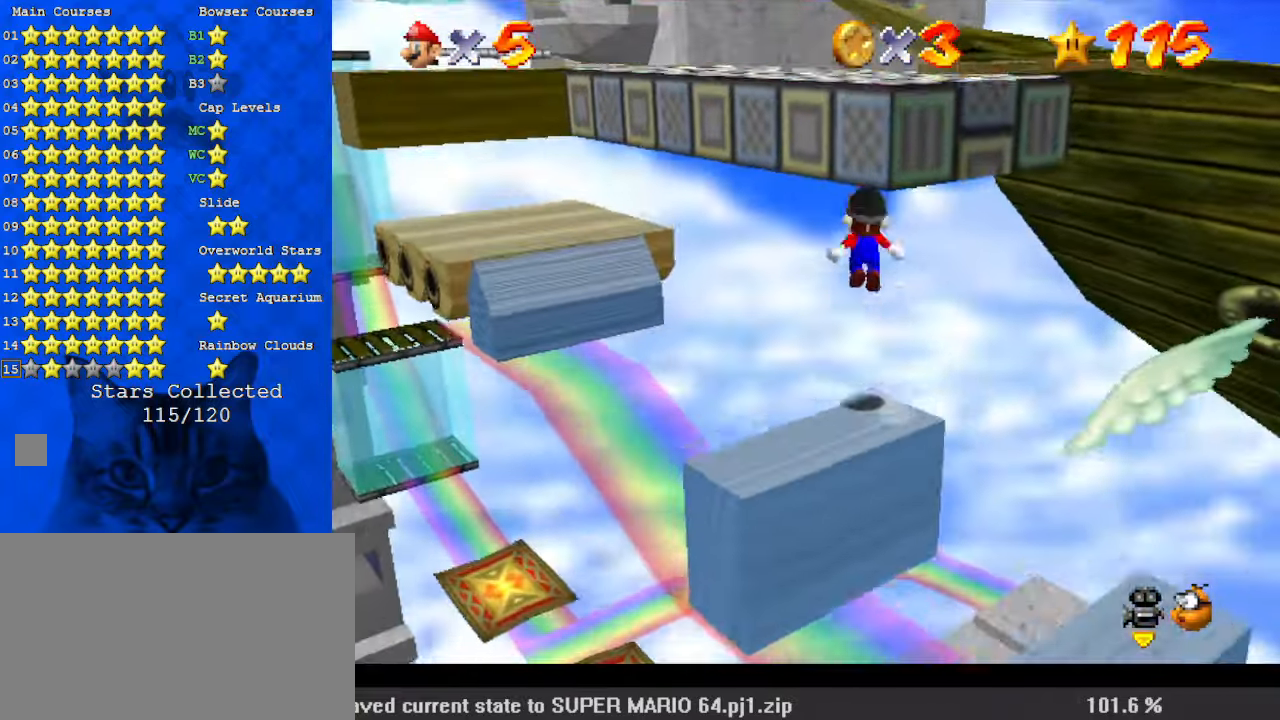
{"keys": ["ctrl", "shift", "up"], "events": [[100, "up", "up"], [133, "left", "up"], [200, "down", "down"], [200, "right", "down"], [300, "down", "up"], [367, "ctrl", "down"], [367, "right", "up"], [367, "up", "down"]]}
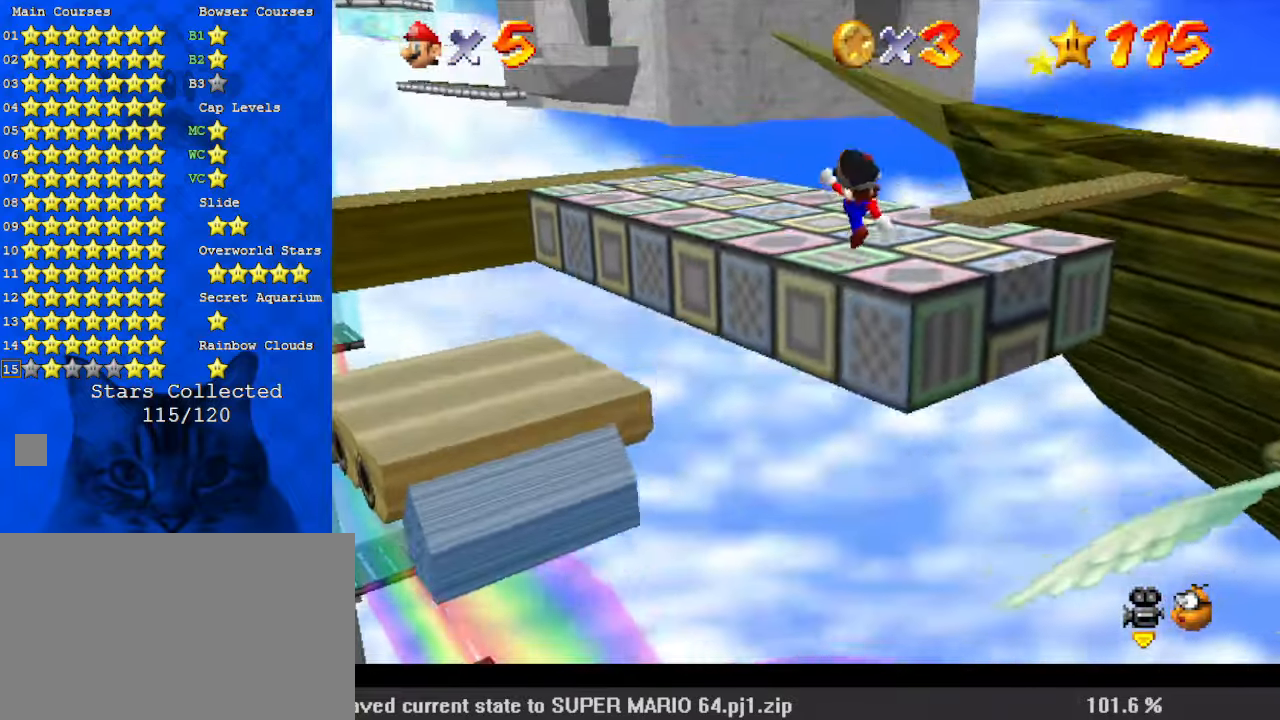
{"keys": ["up"], "events": [[67, "ctrl", "up"], [100, "shift", "up"]]}
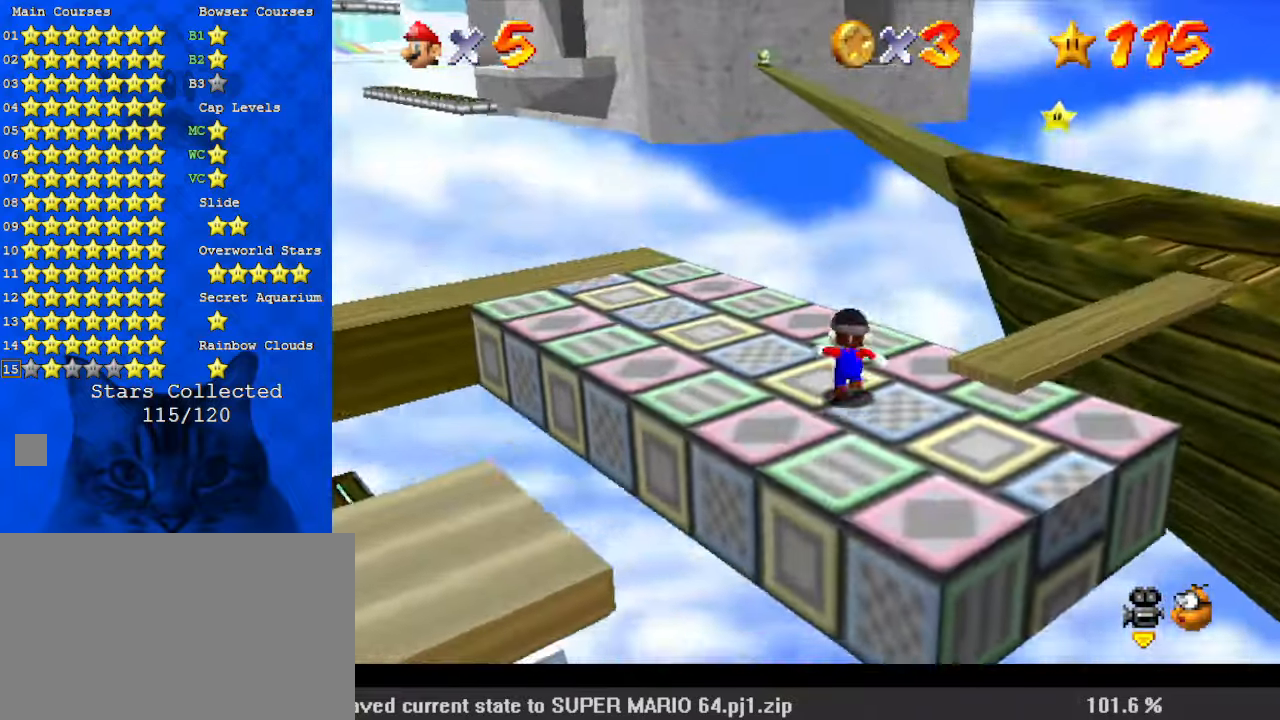
{"keys": ["up"], "events": [[33, "right", "down"], [67, "y", "down"], [167, "shift", "down"], [400, "right", "up"], [500, "shift", "up"], [500, "y", "up"]]}
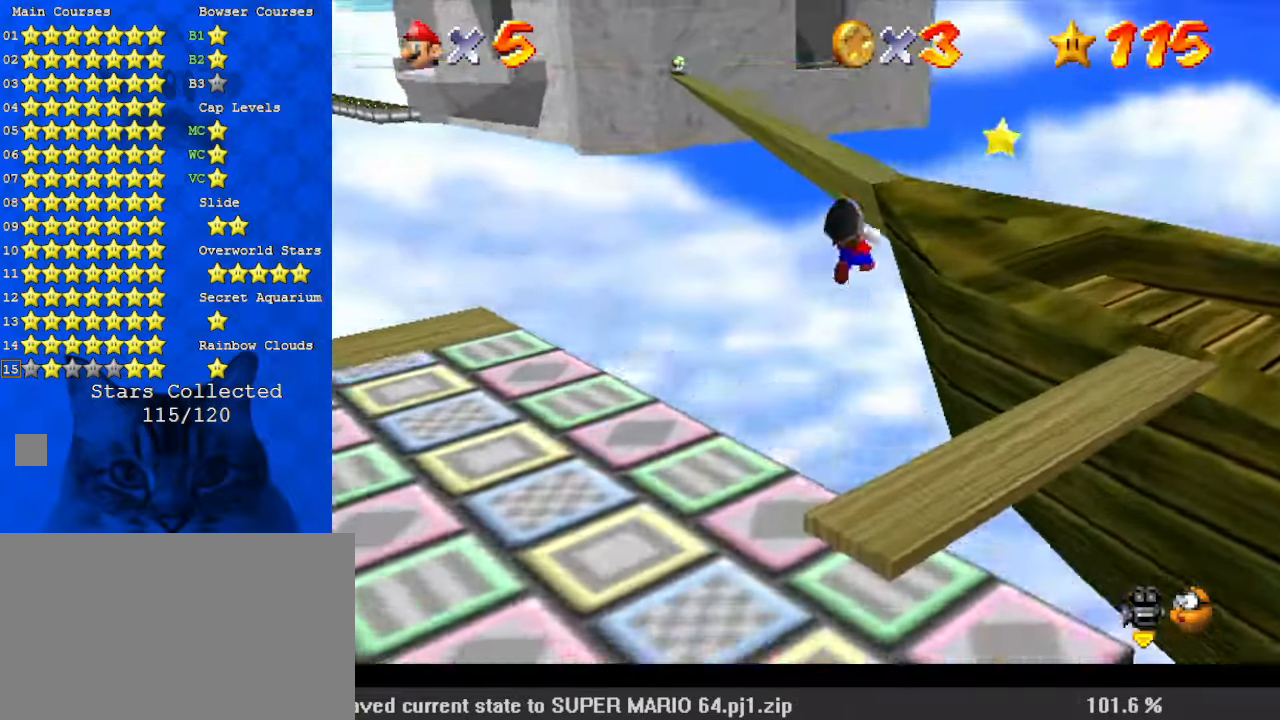
{"keys": ["right", "up"], "events": [[300, "d", "down"], [467, "d", "up"], [467, "right", "down"]]}
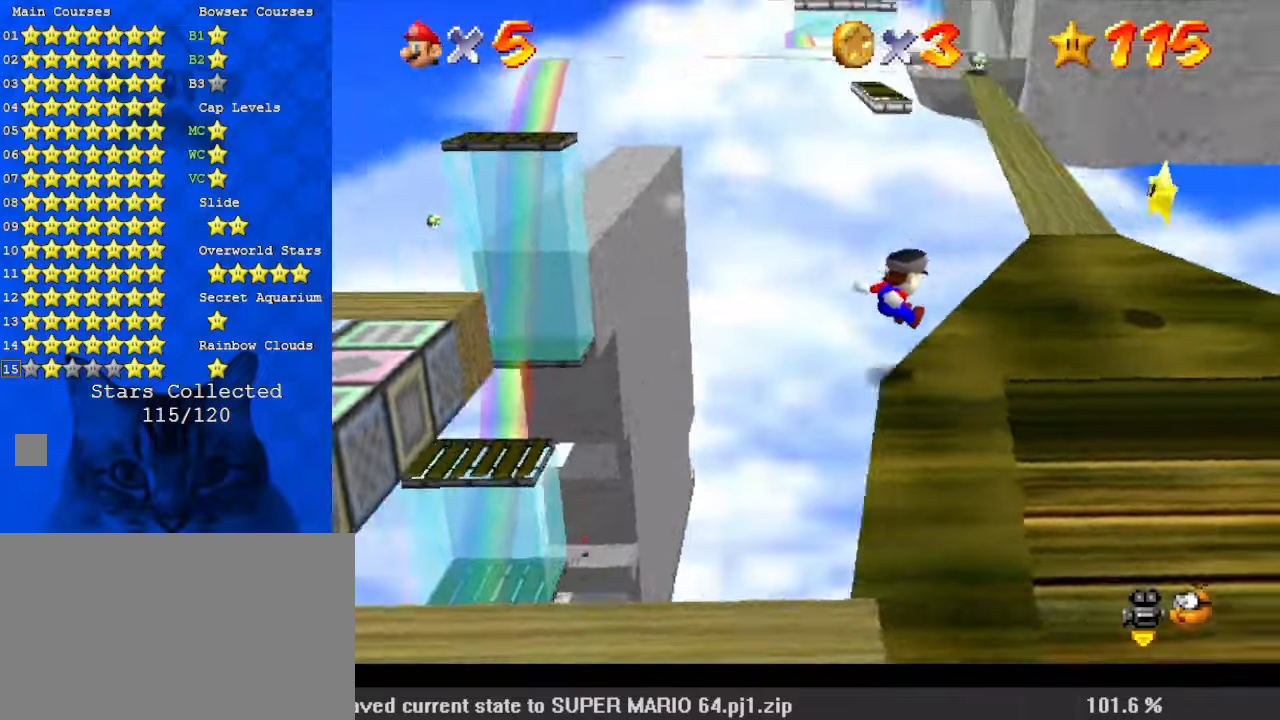
{"keys": ["right", "shift", "up"], "events": [[500, "shift", "down"]]}
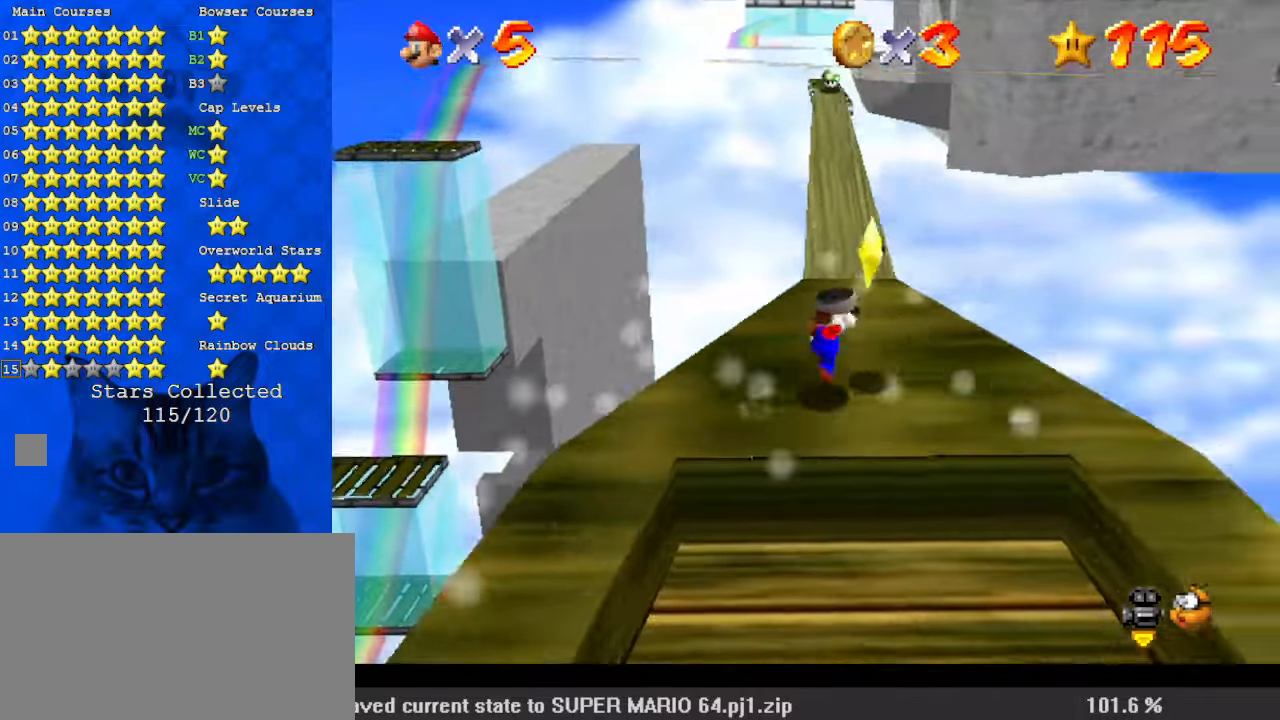
{"keys": [], "events": [[67, "right", "up"], [67, "y", "down"], [100, "up", "up"], [133, "shift", "up"], [133, "y", "up"]]}